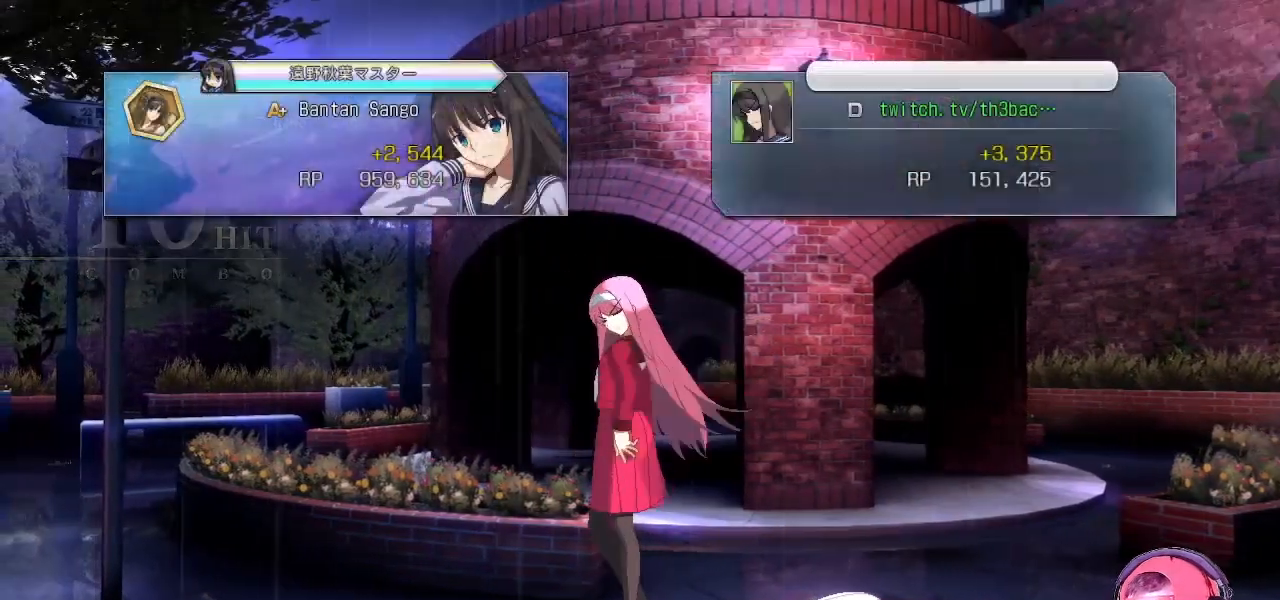
Gameplay with a controller (arcade stick); each line is a JSON object with the inputs held at the frame after it. "events" lists button and stick changes between this image and that frame as [ms after this image, input, new state], when the widget could be followed in between. Not read: L3 R3.
{"buttons": [], "left_stick": "center", "events": []}
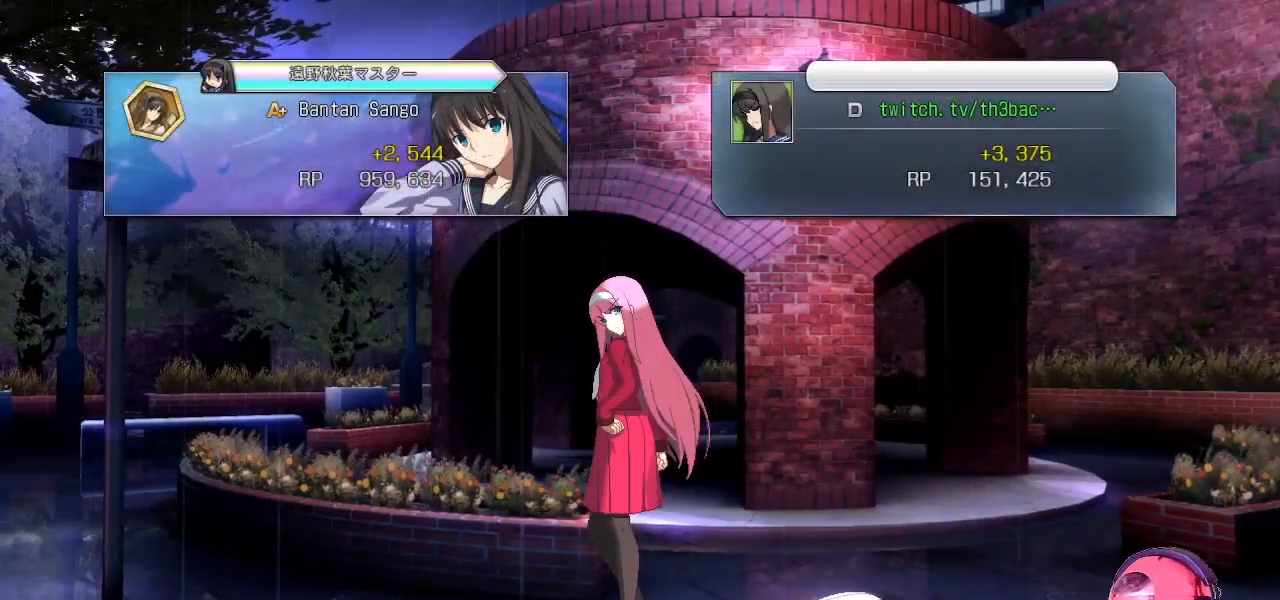
{"buttons": [], "left_stick": "center", "events": []}
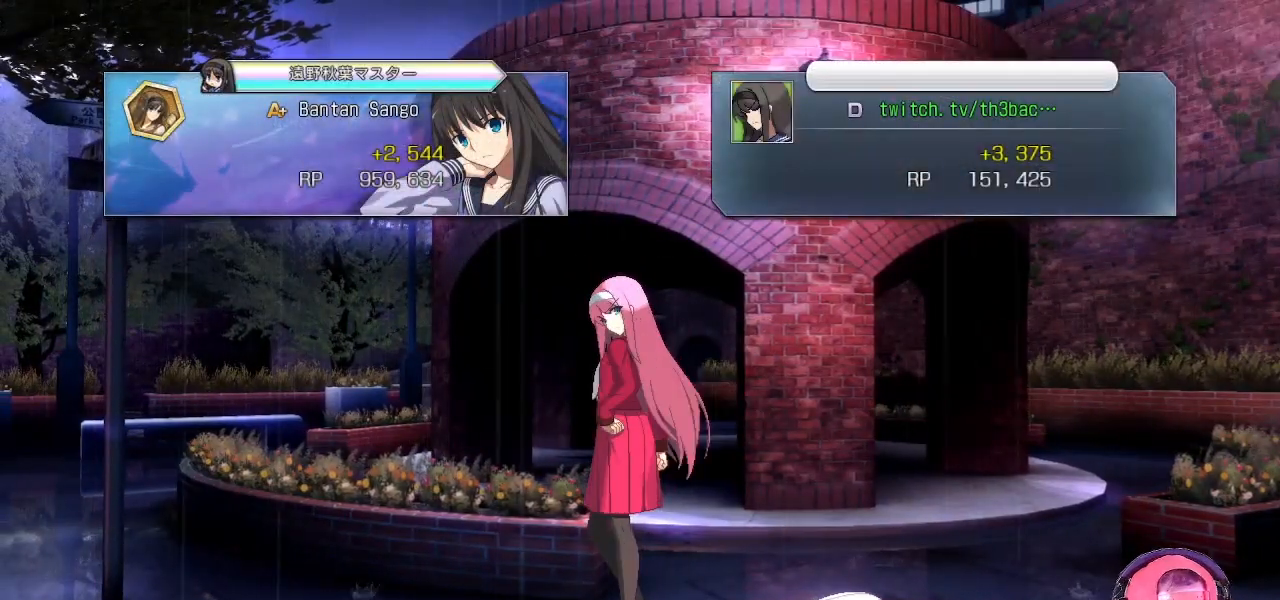
{"buttons": ["CROSS"], "left_stick": "center", "events": [[500, "CROSS", "down"]]}
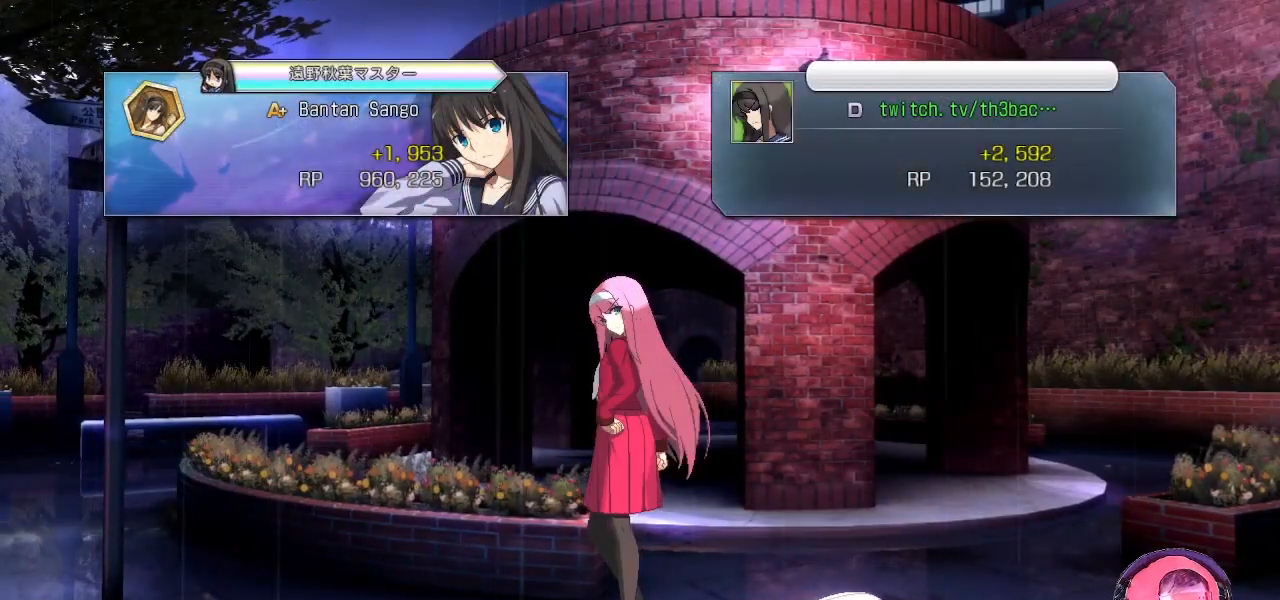
{"buttons": [], "left_stick": "center", "events": [[167, "CROSS", "up"]]}
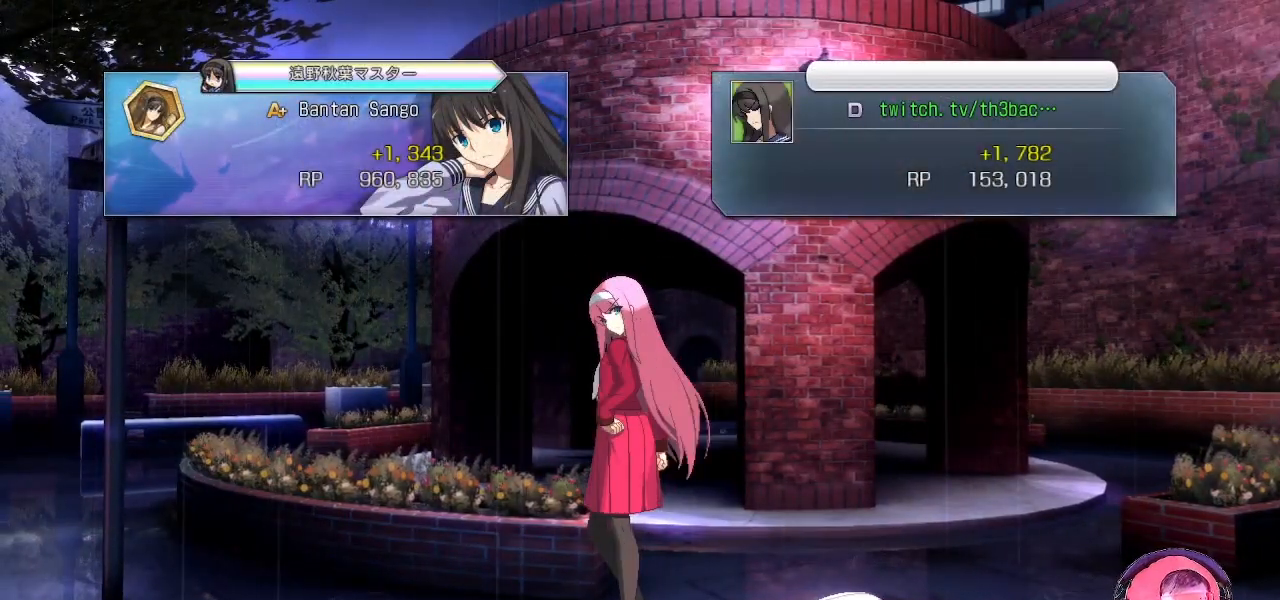
{"buttons": [], "left_stick": "center", "events": [[100, "CROSS", "down"], [233, "CROSS", "up"]]}
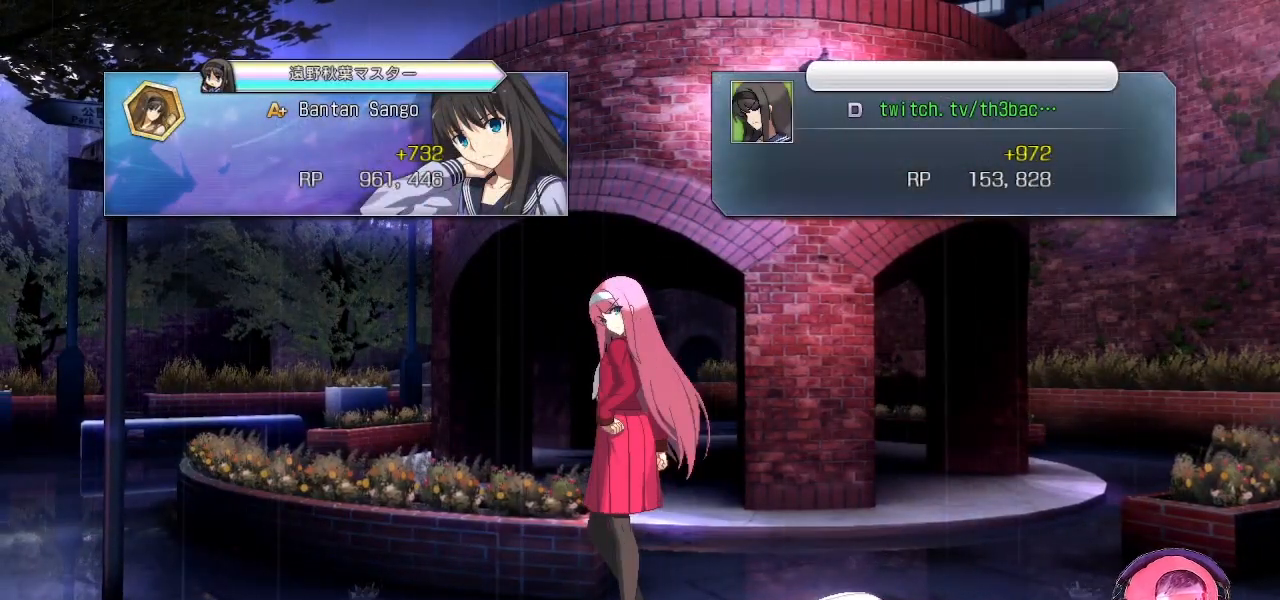
{"buttons": [], "left_stick": "center", "events": [[317, "CROSS", "down"], [400, "CROSS", "up"]]}
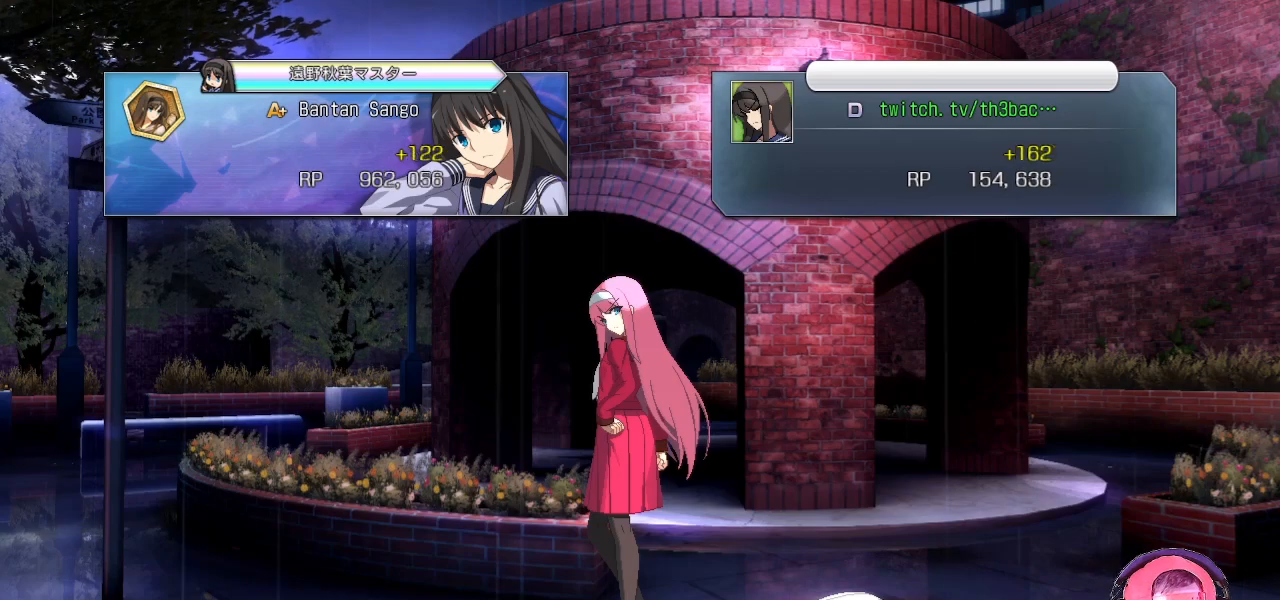
{"buttons": [], "left_stick": "center", "events": []}
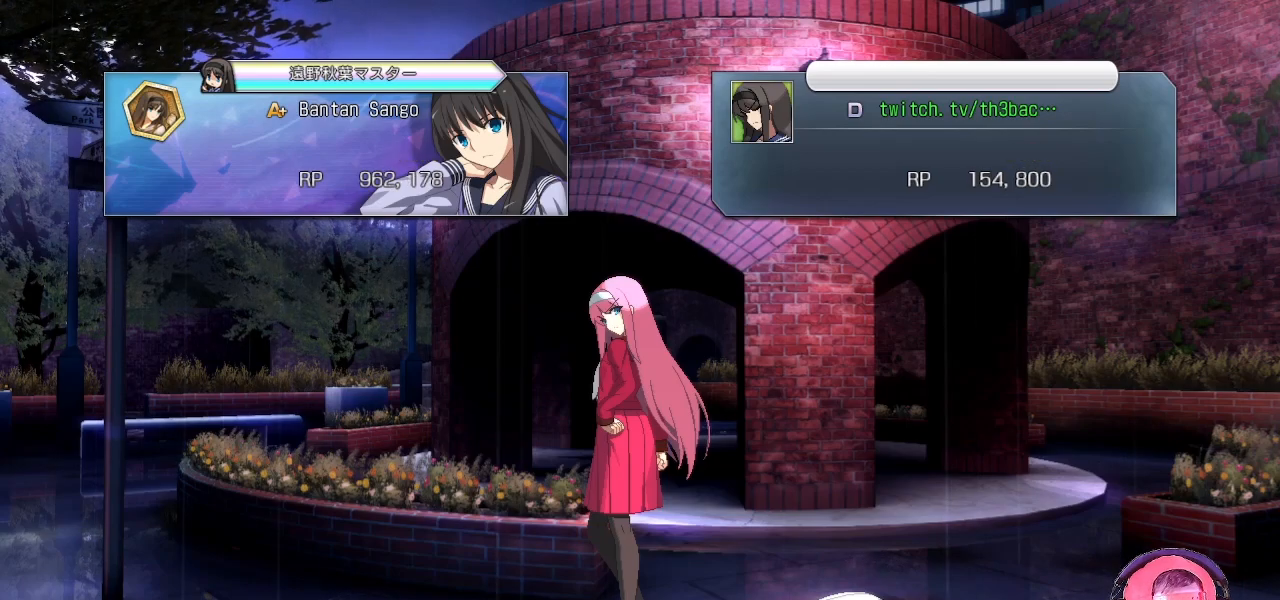
{"buttons": [], "left_stick": "center", "events": [[217, "CROSS", "down"], [367, "CROSS", "up"]]}
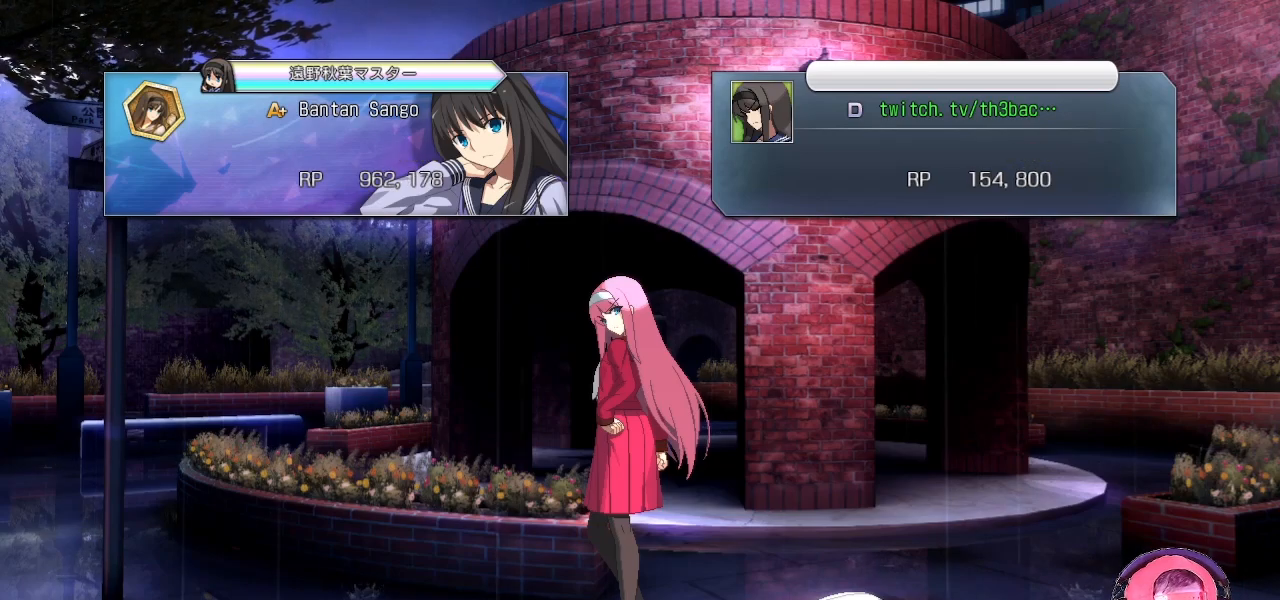
{"buttons": [], "left_stick": "center", "events": []}
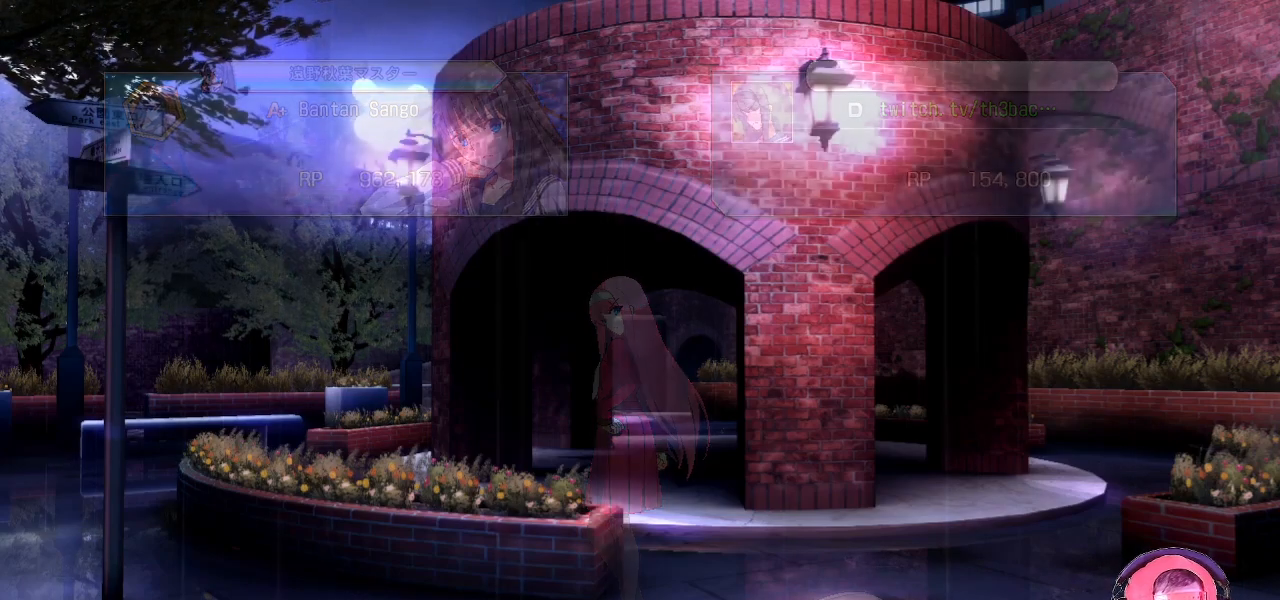
{"buttons": [], "left_stick": "center", "events": []}
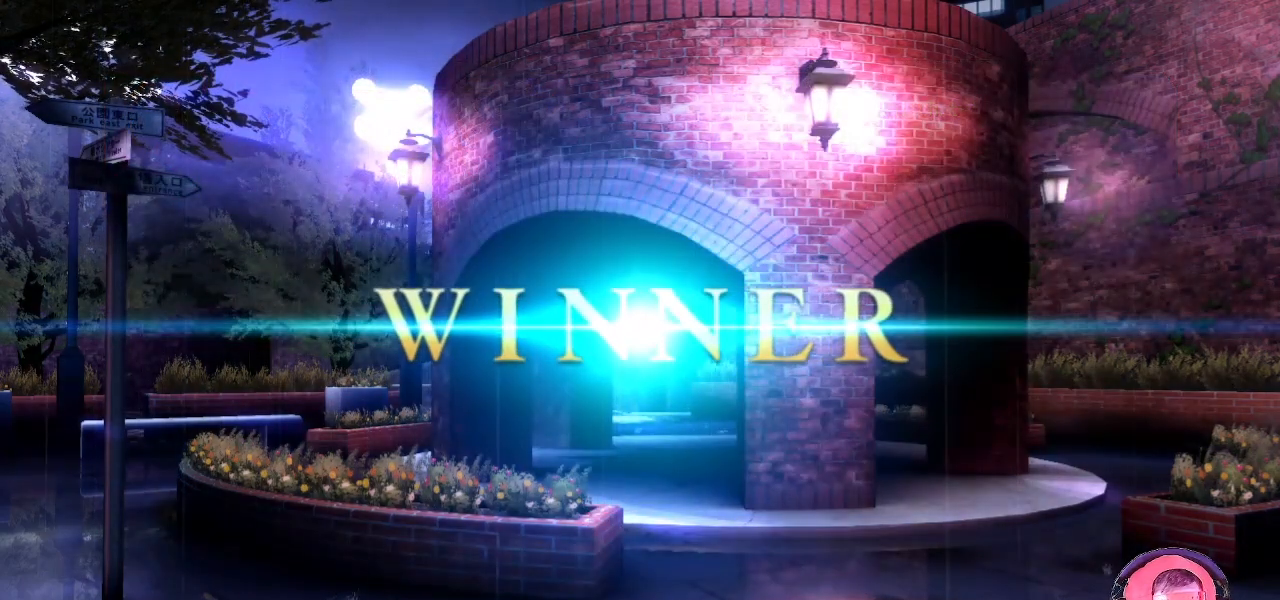
{"buttons": ["CROSS"], "left_stick": "center", "events": [[350, "CROSS", "down"]]}
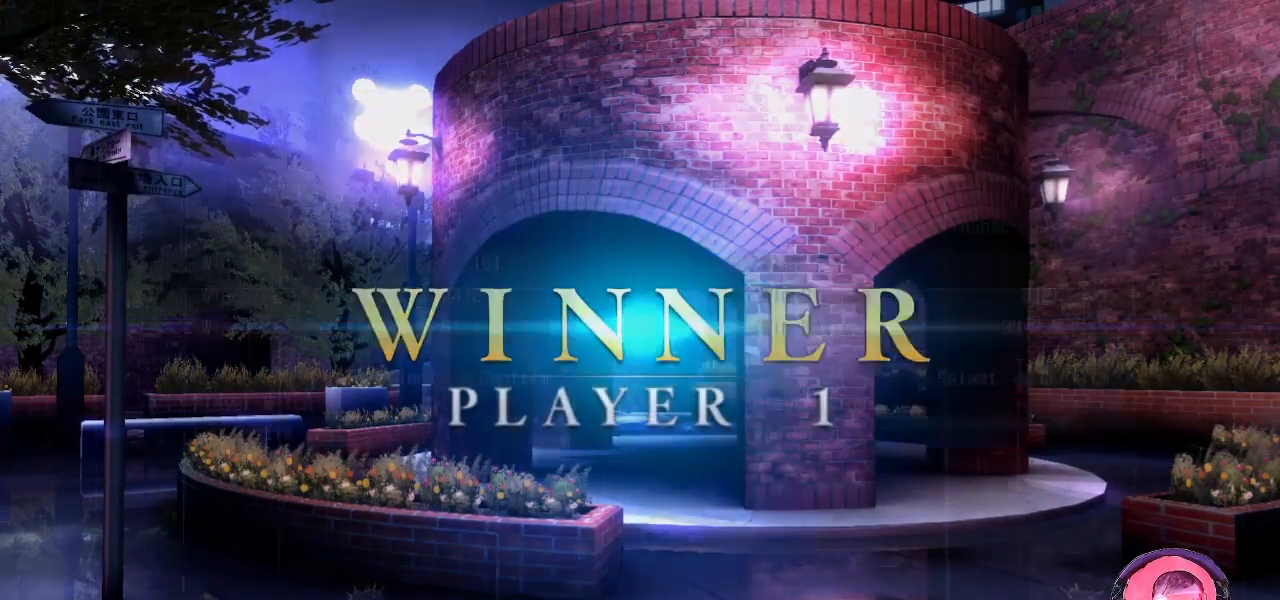
{"buttons": [], "left_stick": "center", "events": [[33, "CROSS", "up"]]}
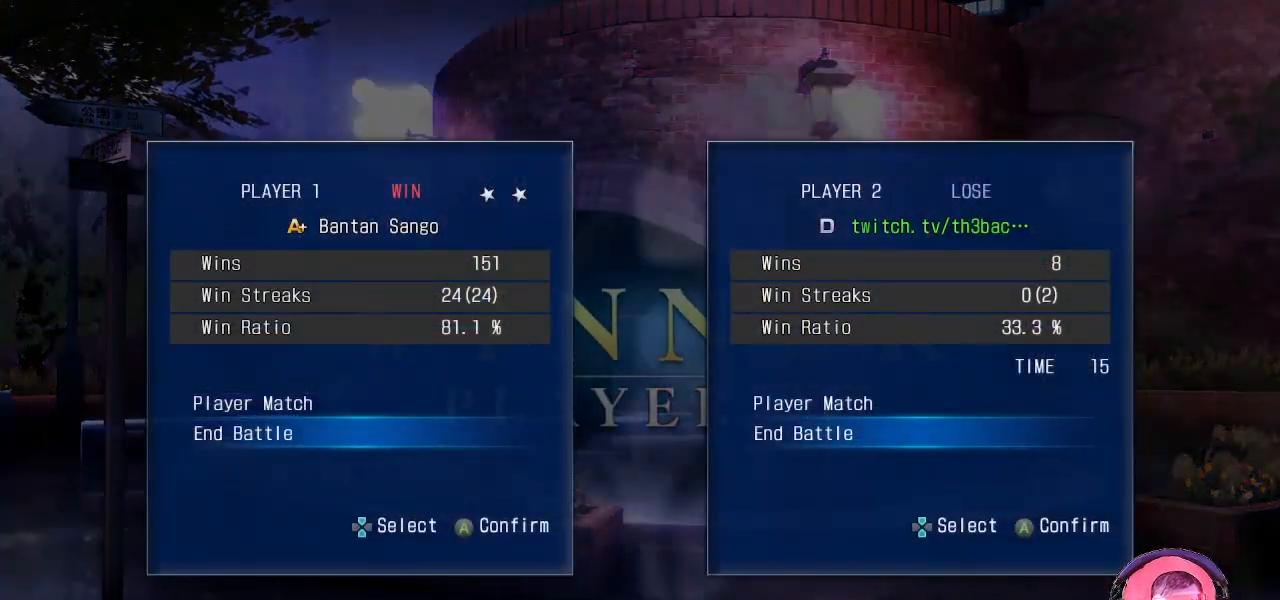
{"buttons": [], "left_stick": "center", "events": []}
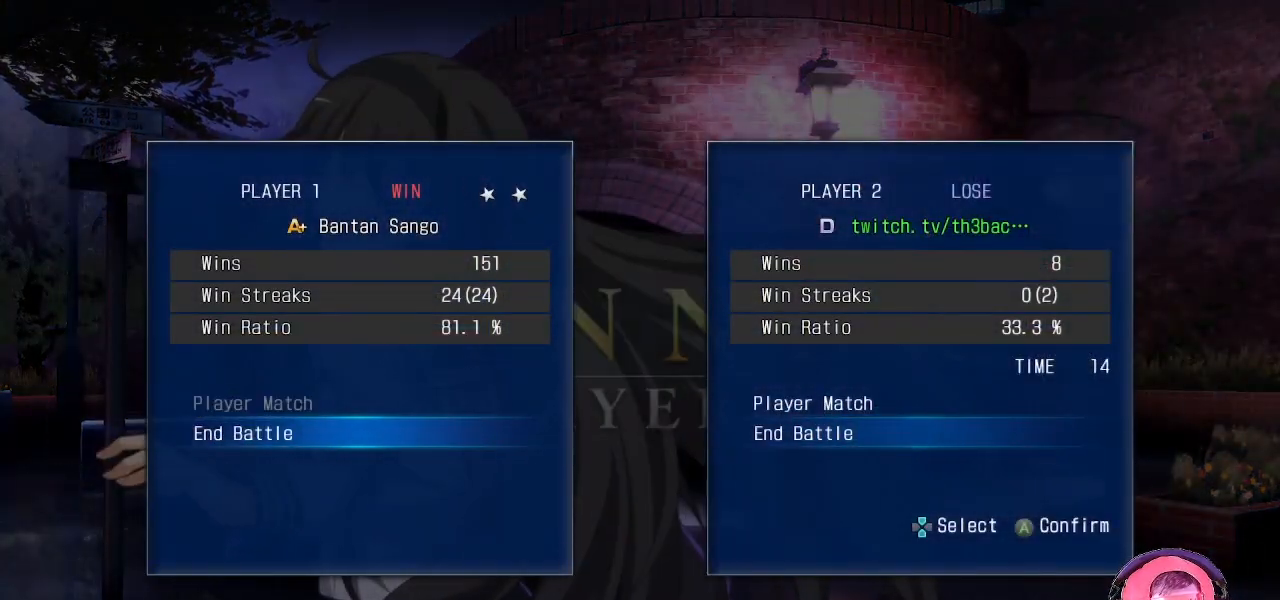
{"buttons": [], "left_stick": "center", "events": [[133, "CROSS", "down"], [267, "CROSS", "up"]]}
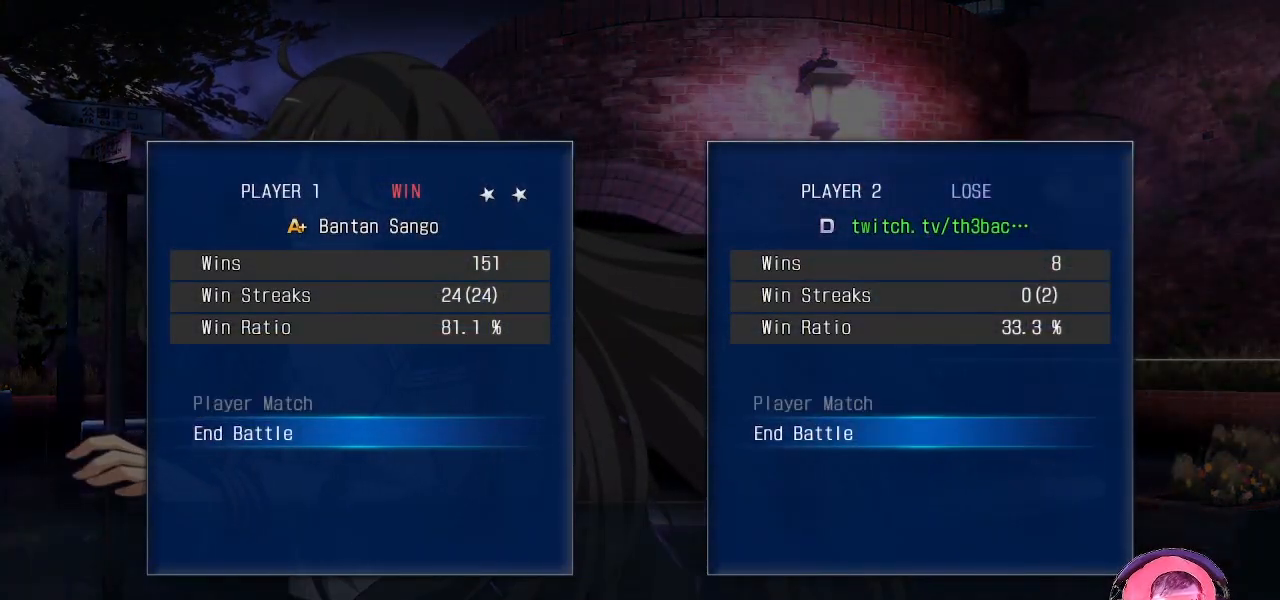
{"buttons": [], "left_stick": "center", "events": []}
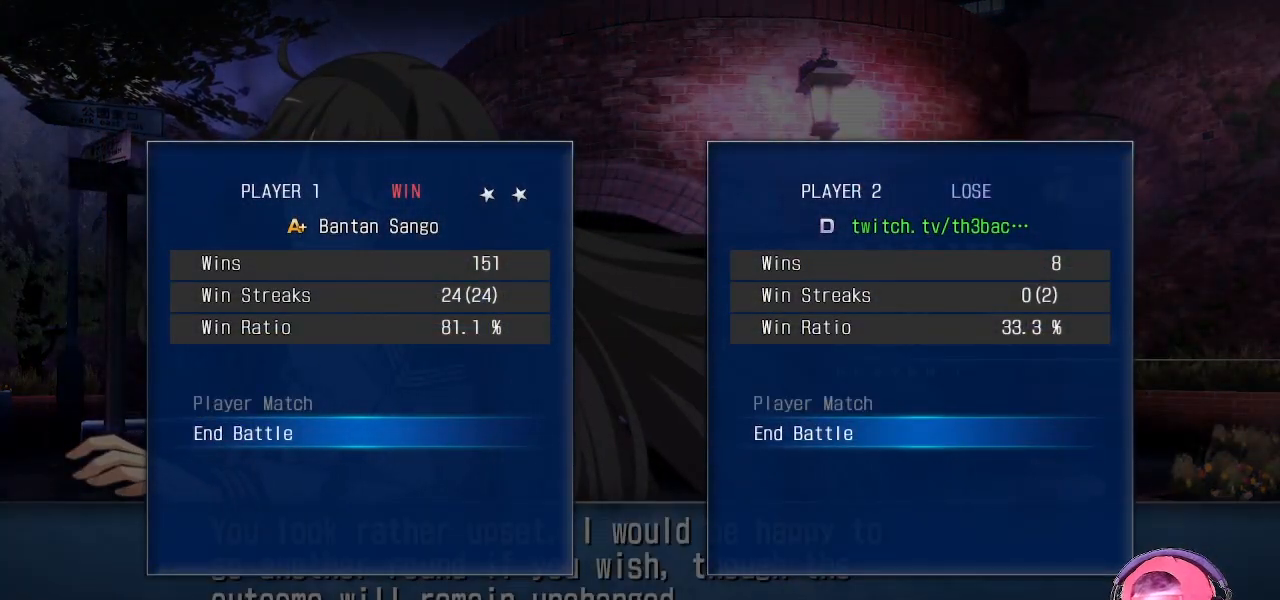
{"buttons": [], "left_stick": "center", "events": []}
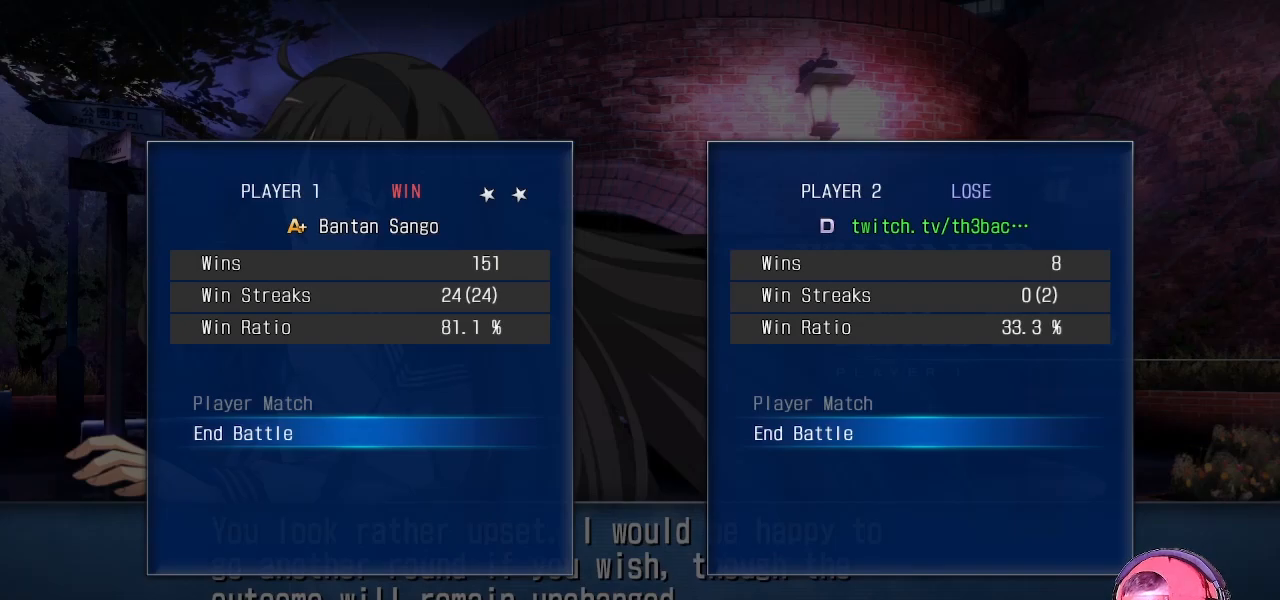
{"buttons": [], "left_stick": "center", "events": []}
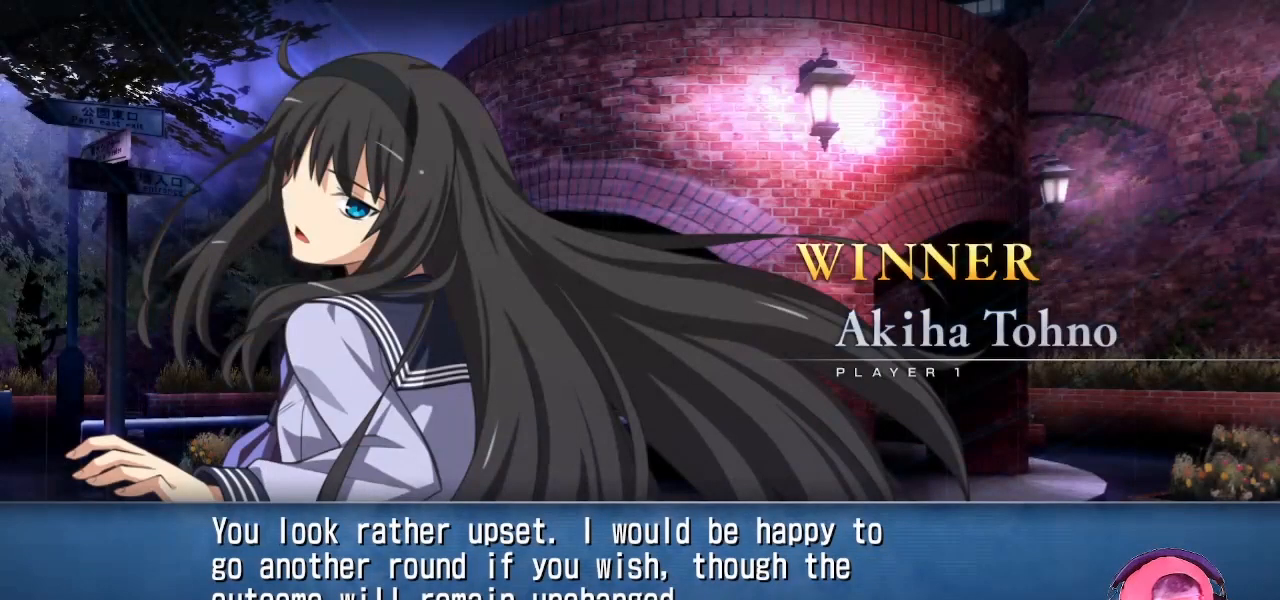
{"buttons": [], "left_stick": "center", "events": [[67, "CROSS", "down"], [183, "CROSS", "up"]]}
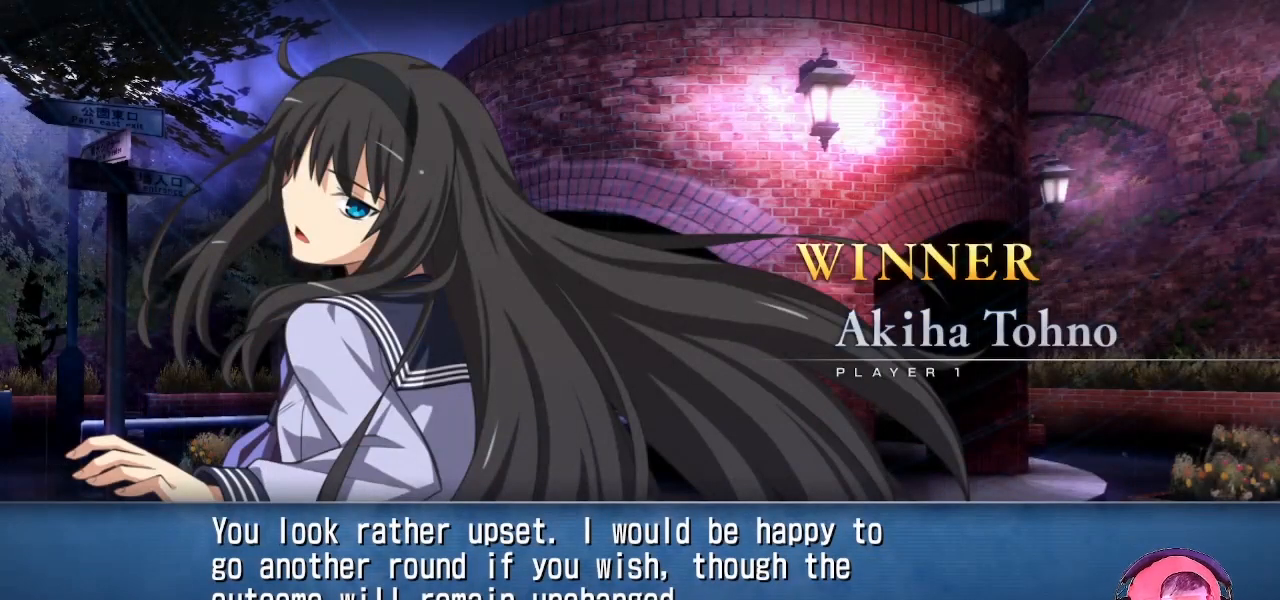
{"buttons": [], "left_stick": "center", "events": []}
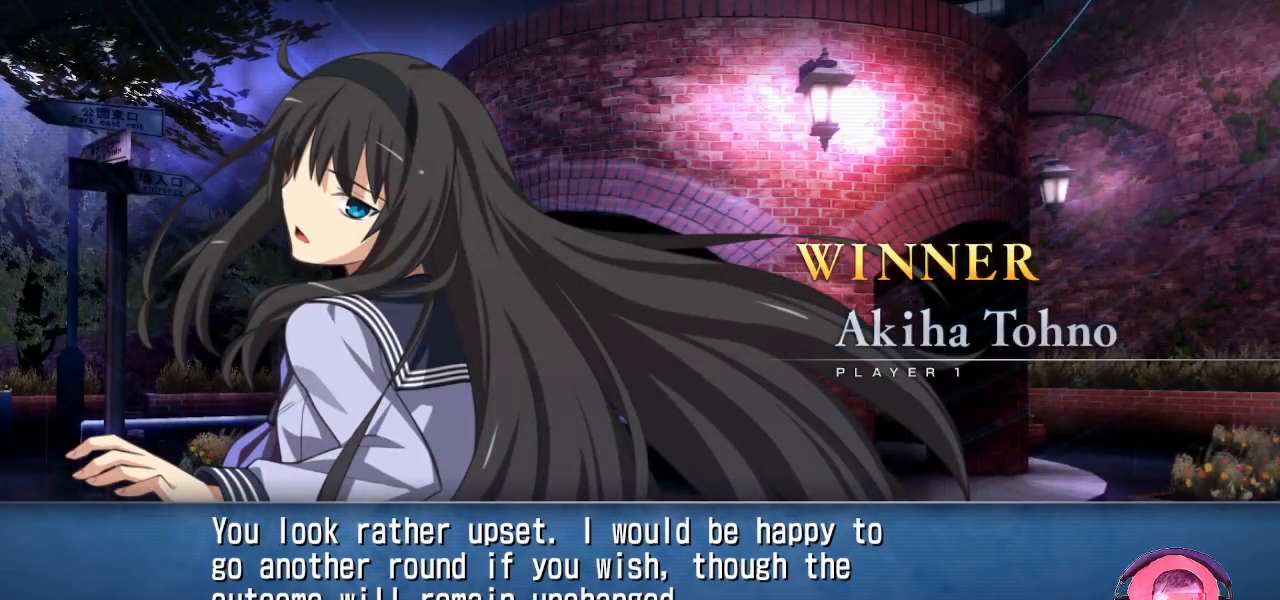
{"buttons": [], "left_stick": "center", "events": [[33, "CROSS", "down"], [150, "CROSS", "up"]]}
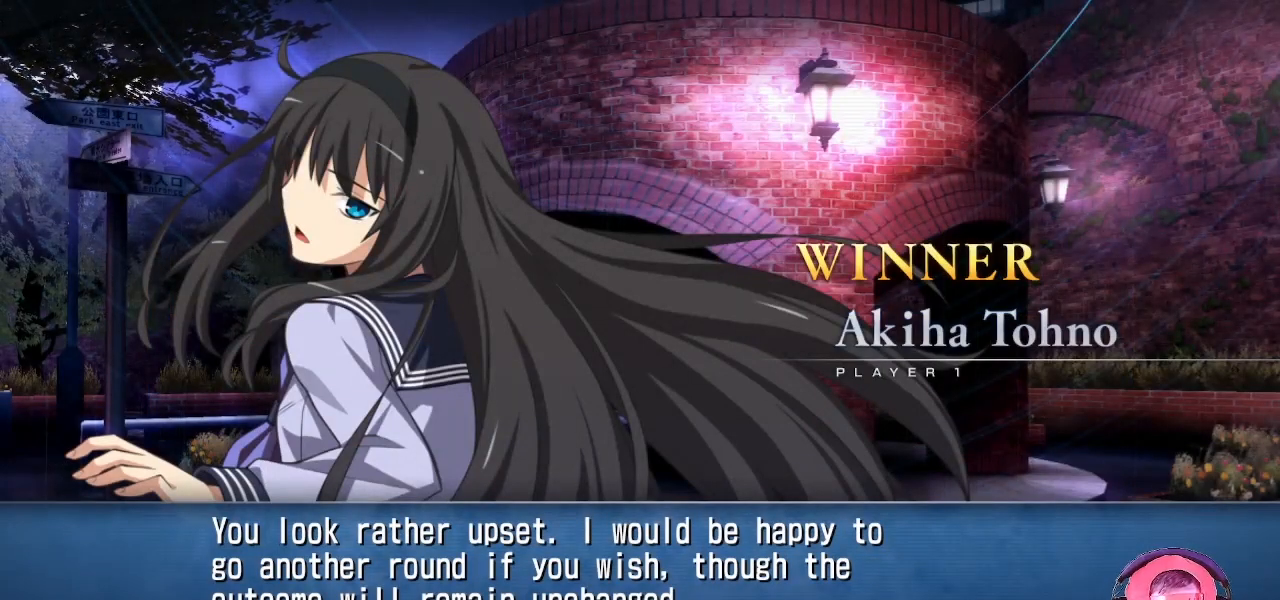
{"buttons": [], "left_stick": "center", "events": []}
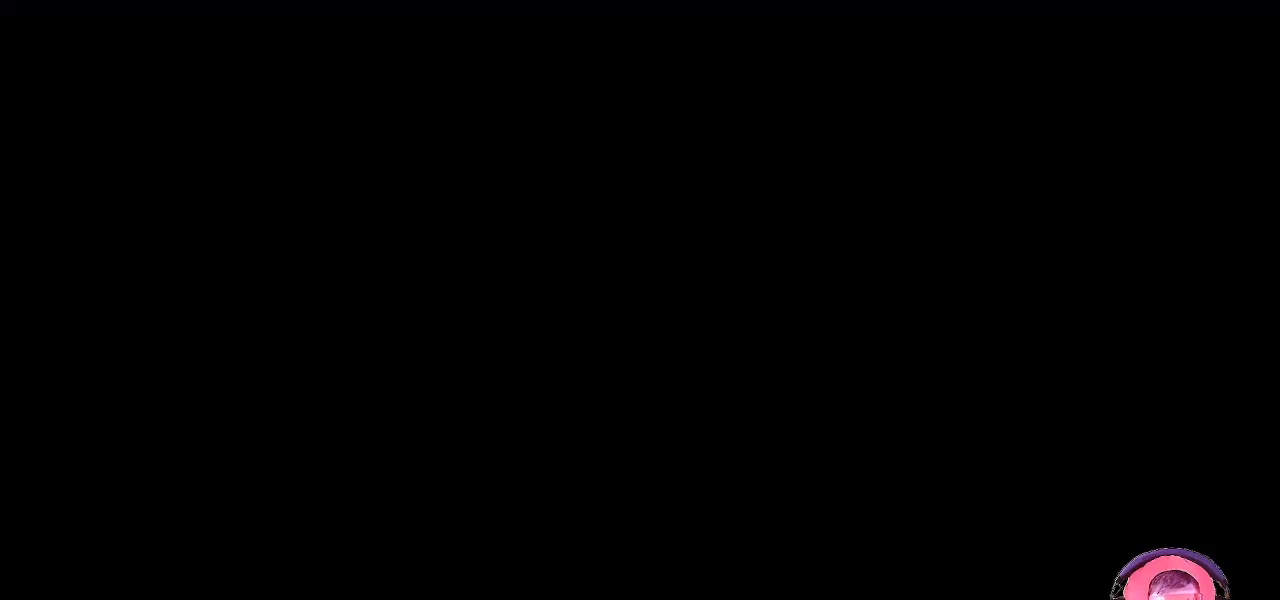
{"buttons": [], "left_stick": "center", "events": []}
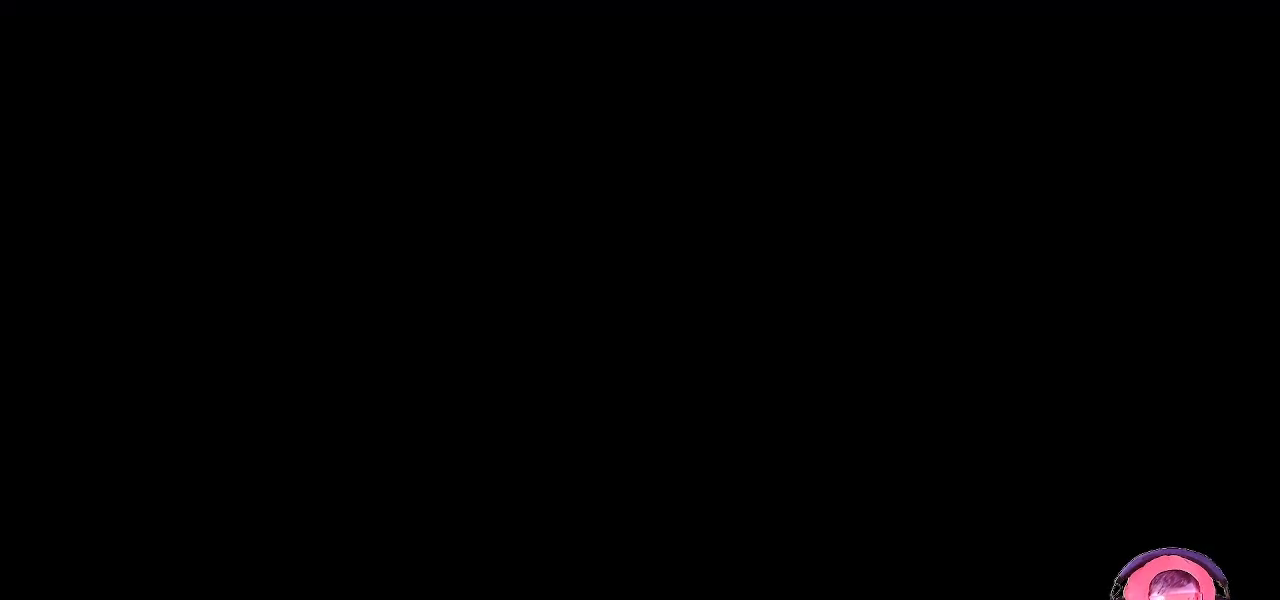
{"buttons": [], "left_stick": "center", "events": []}
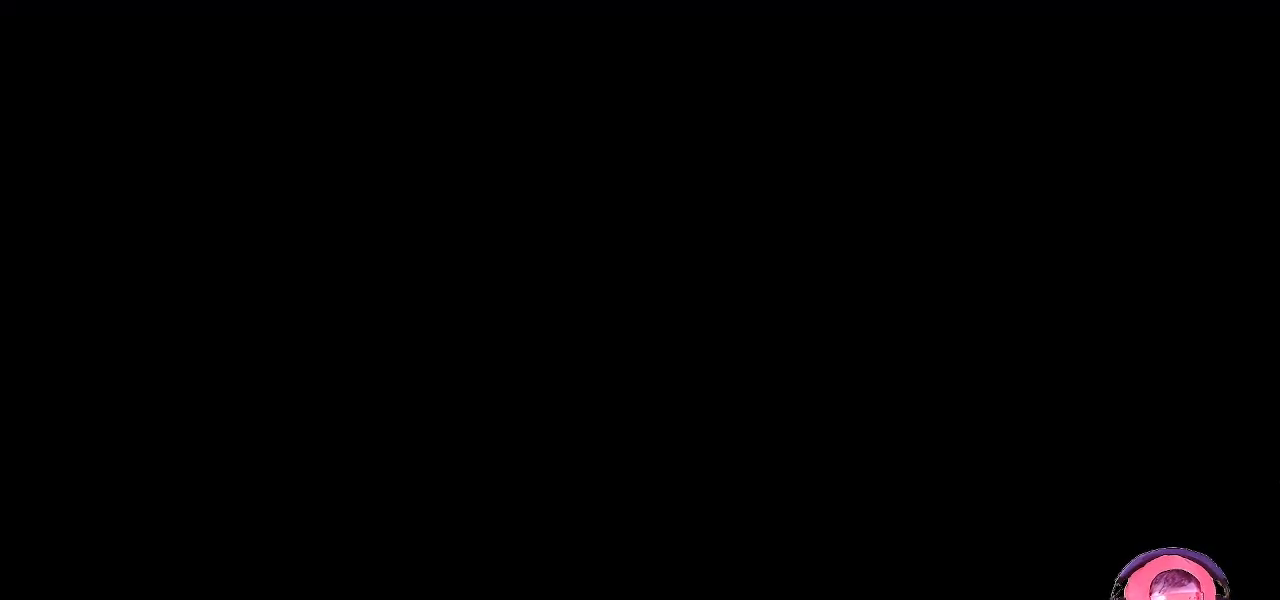
{"buttons": [], "left_stick": "center", "events": []}
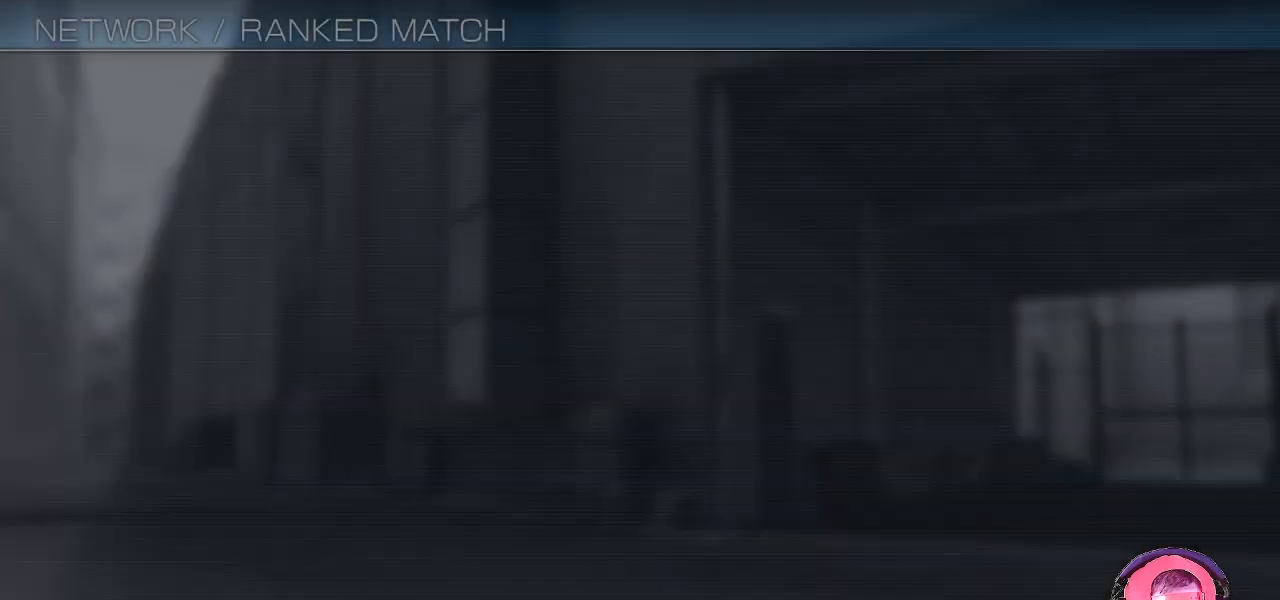
{"buttons": [], "left_stick": "center", "events": []}
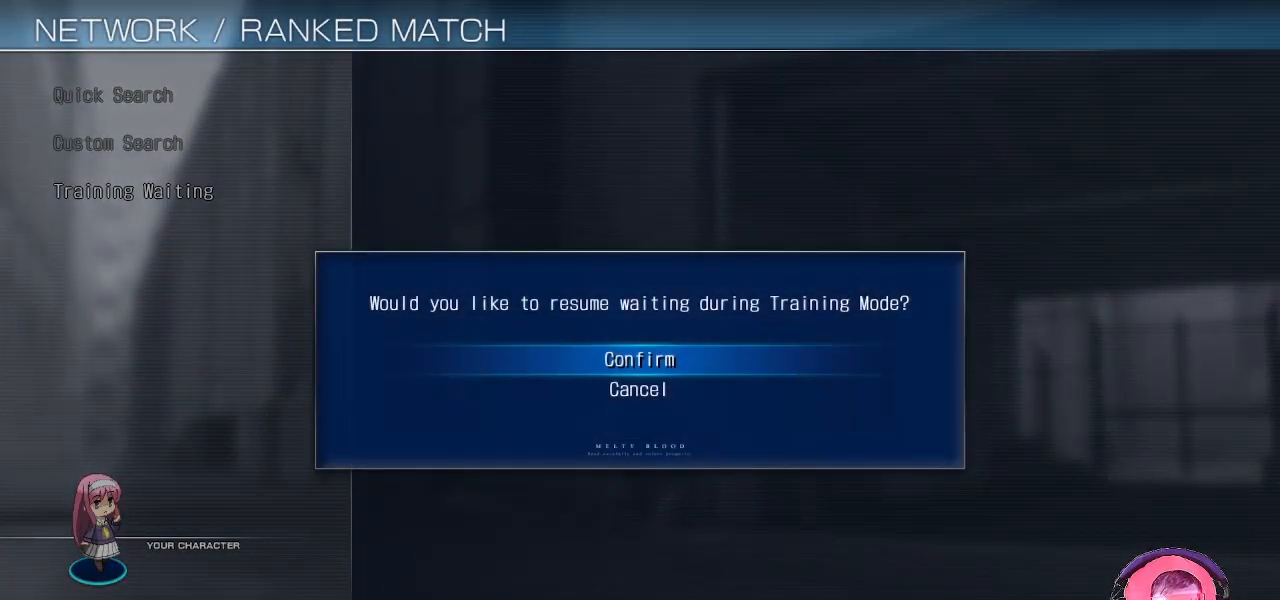
{"buttons": [], "left_stick": "center", "events": []}
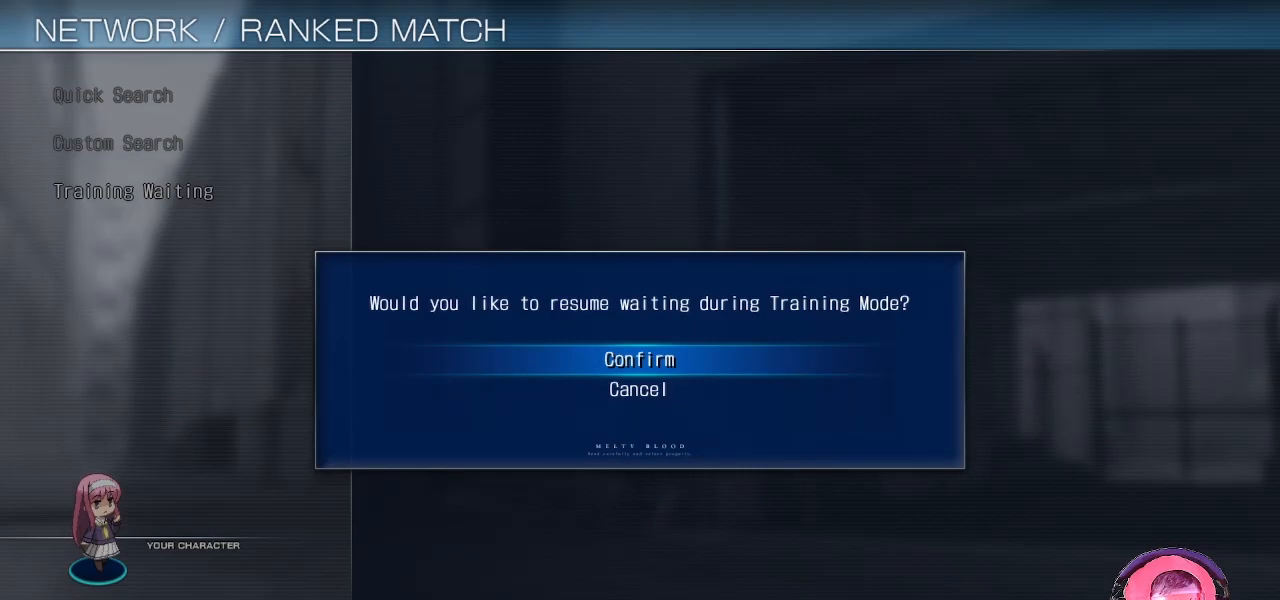
{"buttons": [], "left_stick": "center", "events": []}
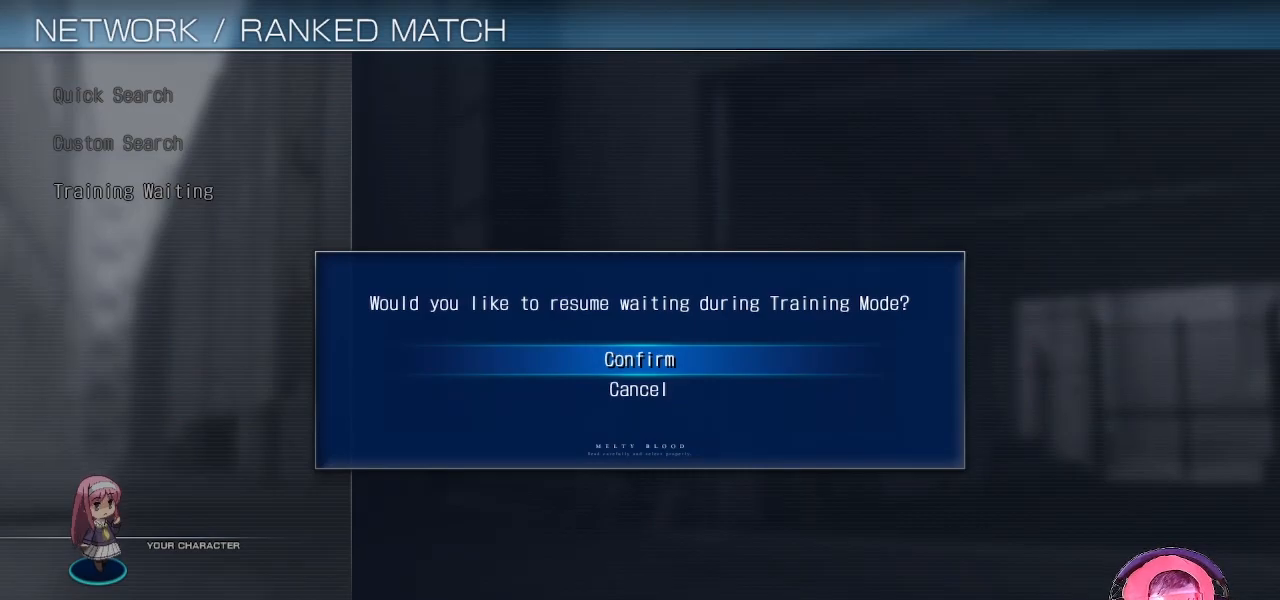
{"buttons": [], "left_stick": "center", "events": [[367, "CROSS", "down"], [500, "CROSS", "up"]]}